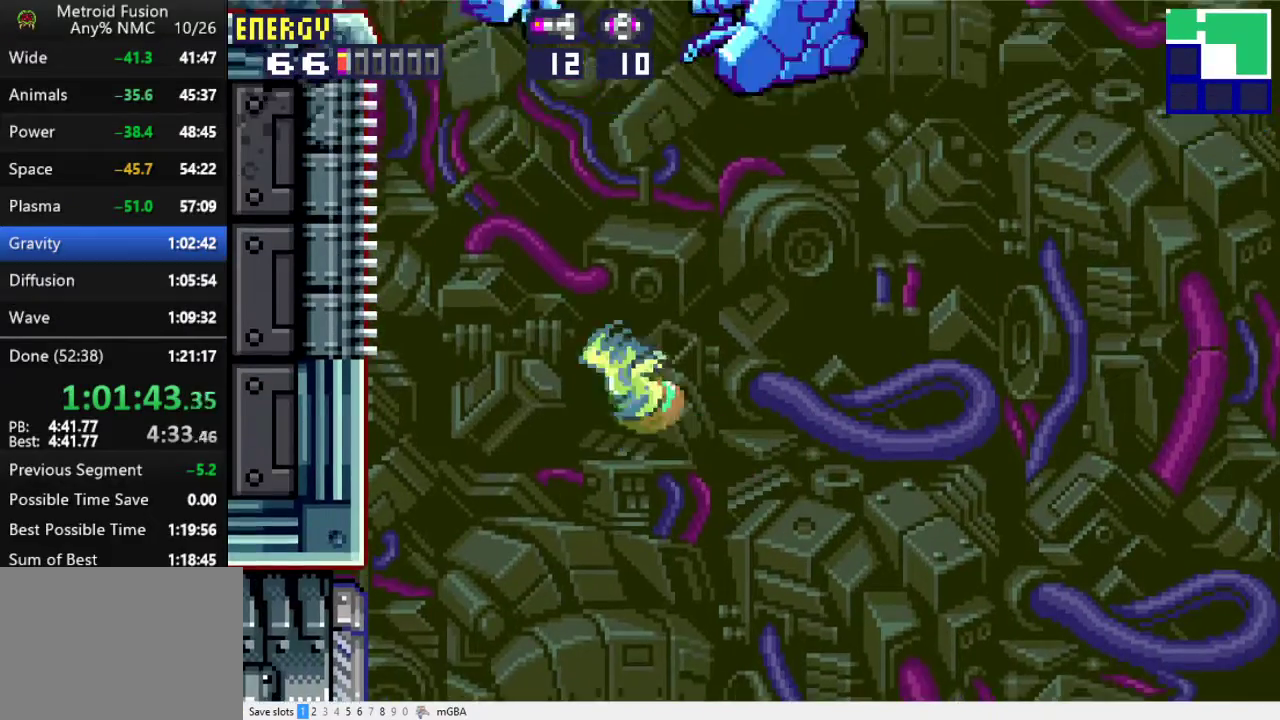
Gameplay with a controller (Xbox layout); each line is a JSON object with the inputs held at the frame after it. "events" lists button and stick changes between this image and that frame as [ms after this image, input, new state], when the widget could be followed in between. Not read: L2 L3 R2 R3 left_stick right_stick.
{"buttons": ["X", "DPAD_RIGHT"], "events": [[200, "A", "down"], [200, "DPAD_LEFT", "up"], [267, "A", "up"], [300, "DPAD_RIGHT", "down"]]}
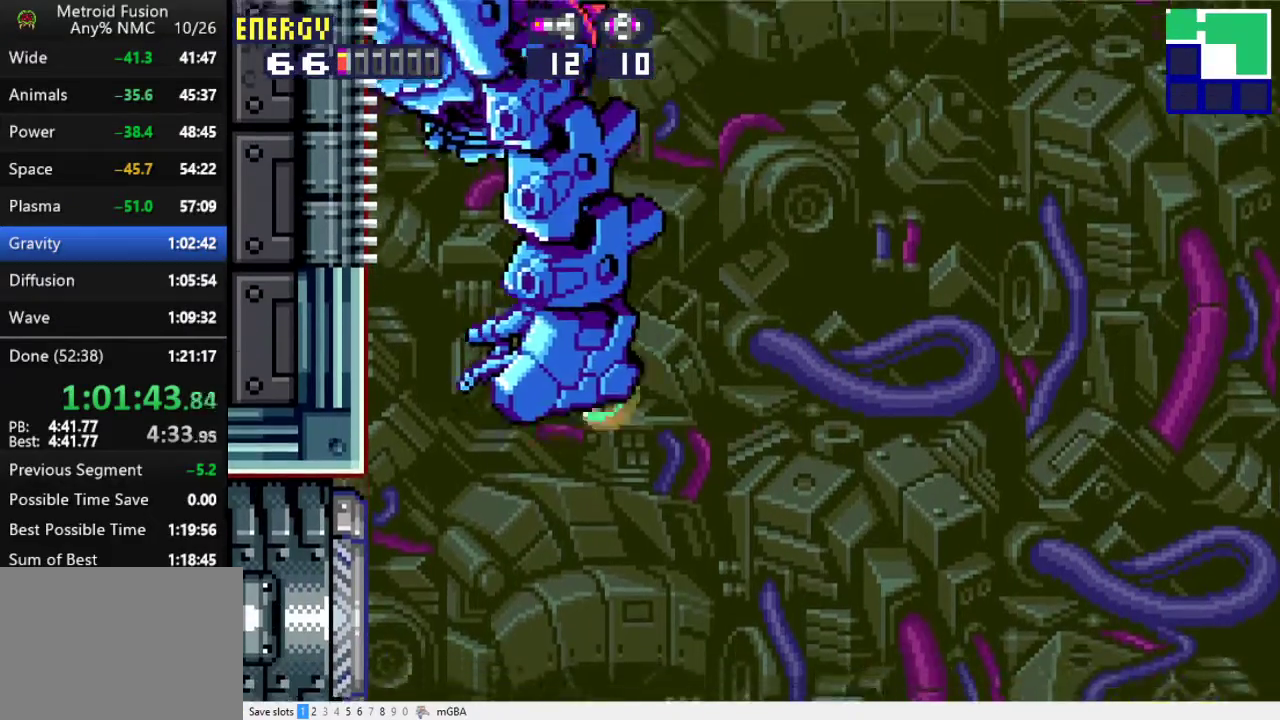
{"buttons": ["A", "X", "DPAD_RIGHT"], "events": [[267, "A", "down"]]}
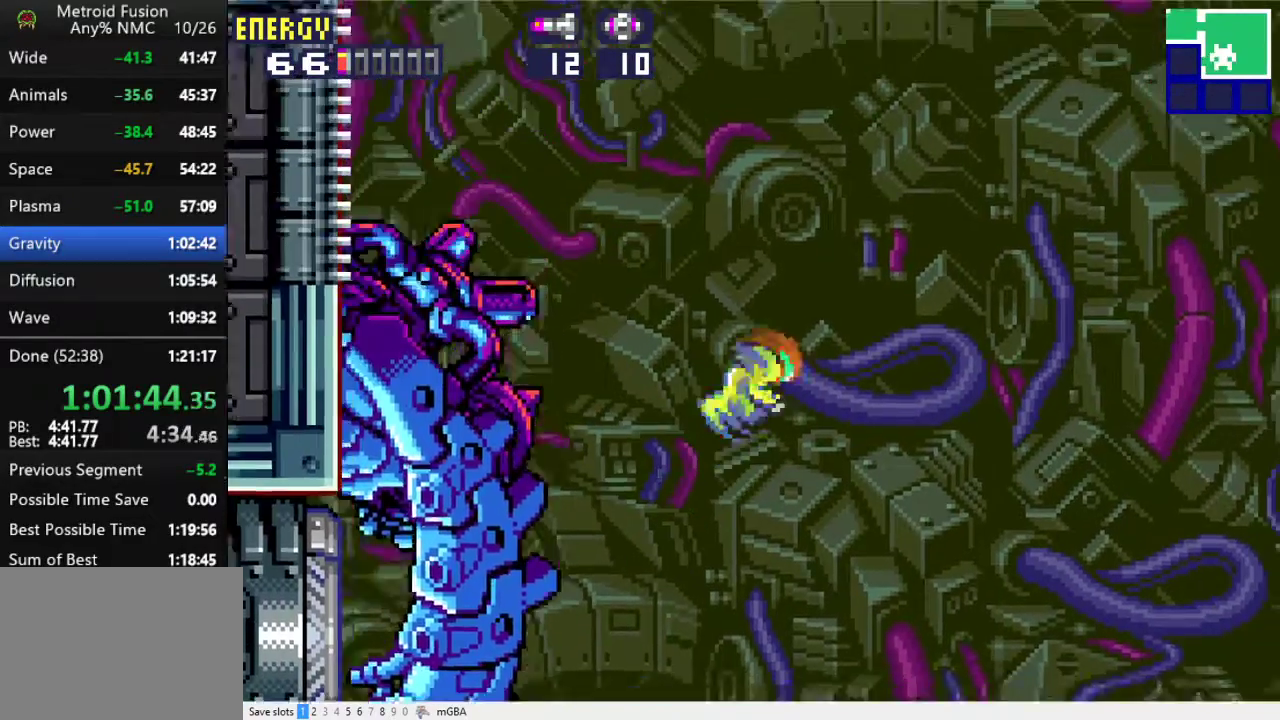
{"buttons": ["A", "X", "DPAD_LEFT"], "events": [[100, "A", "up"], [167, "DPAD_RIGHT", "up"], [400, "DPAD_LEFT", "down"], [433, "A", "down"]]}
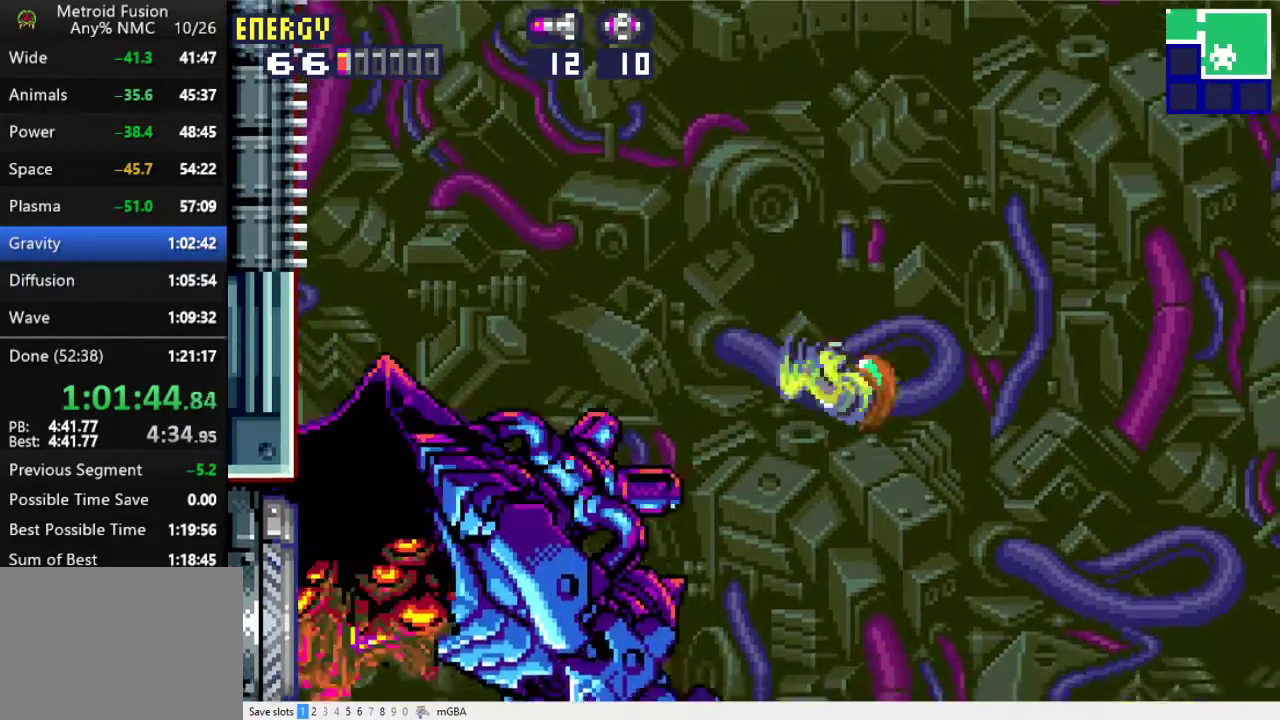
{"buttons": ["X"], "events": [[367, "DPAD_LEFT", "up"], [400, "A", "up"]]}
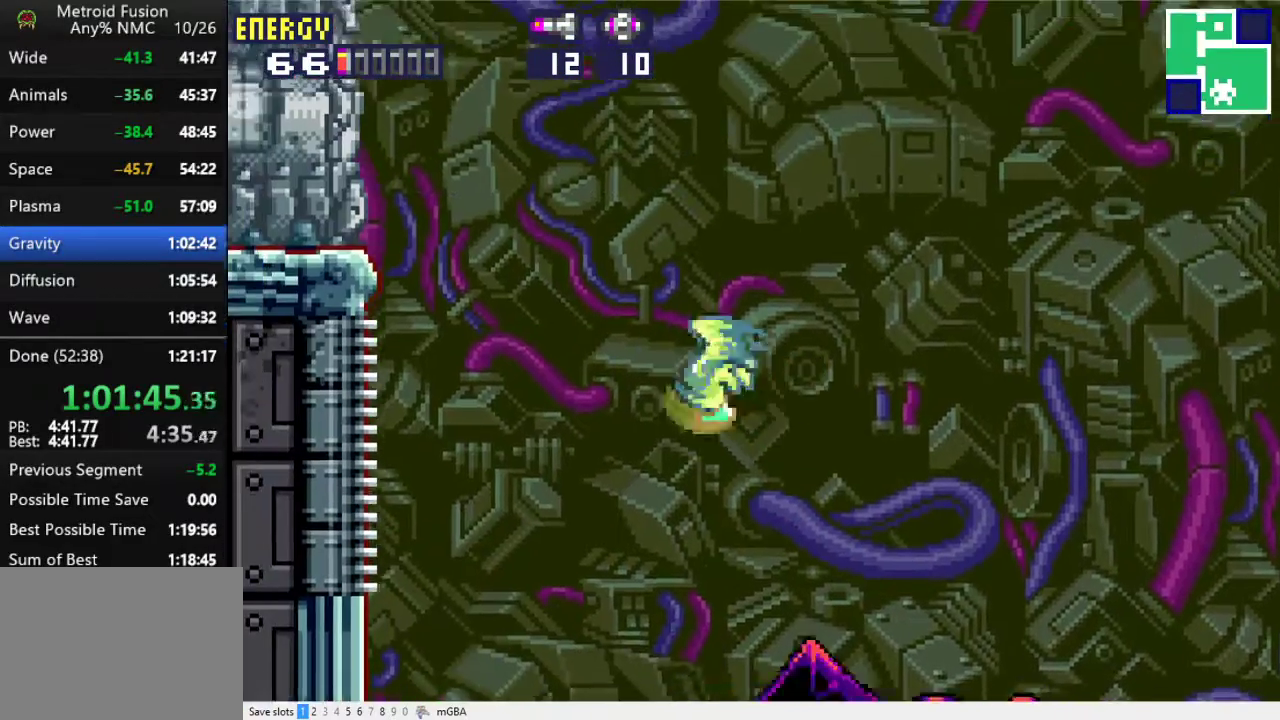
{"buttons": ["A", "X", "DPAD_LEFT"], "events": [[233, "DPAD_RIGHT", "down"], [367, "DPAD_RIGHT", "up"], [433, "DPAD_LEFT", "down"], [467, "A", "down"]]}
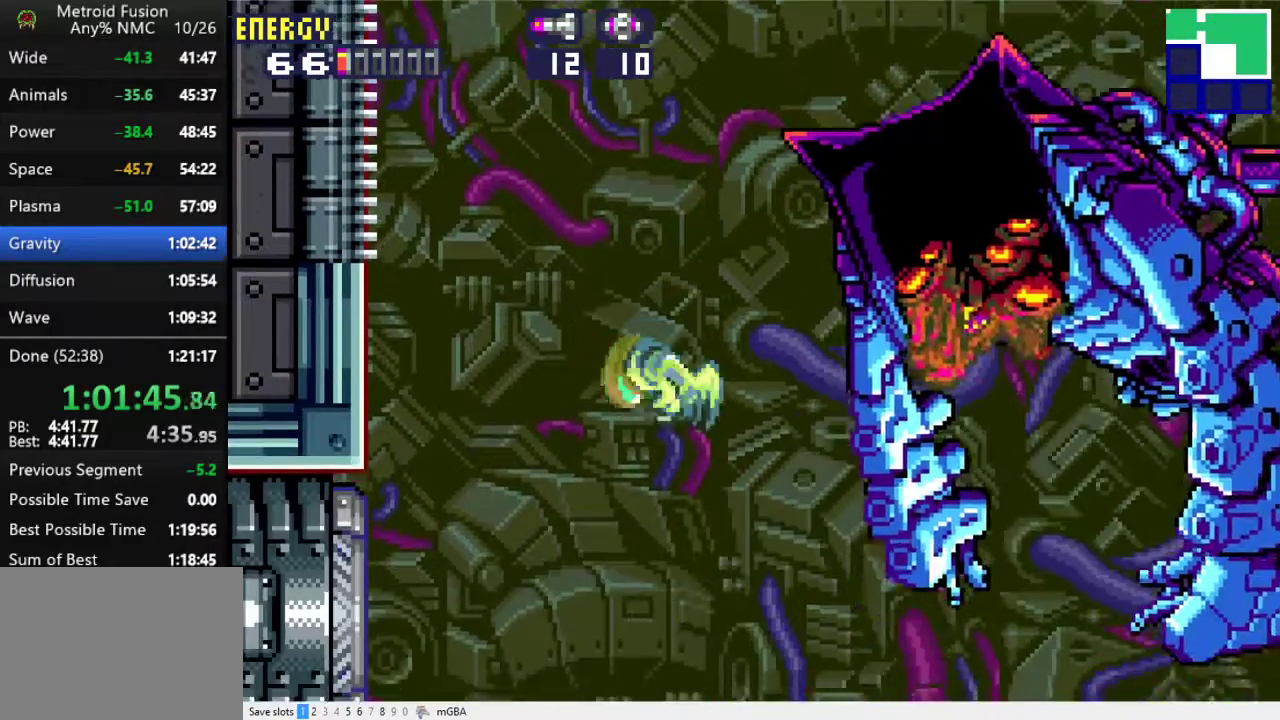
{"buttons": ["A", "X", "DPAD_LEFT"], "events": [[67, "A", "up"], [400, "A", "down"]]}
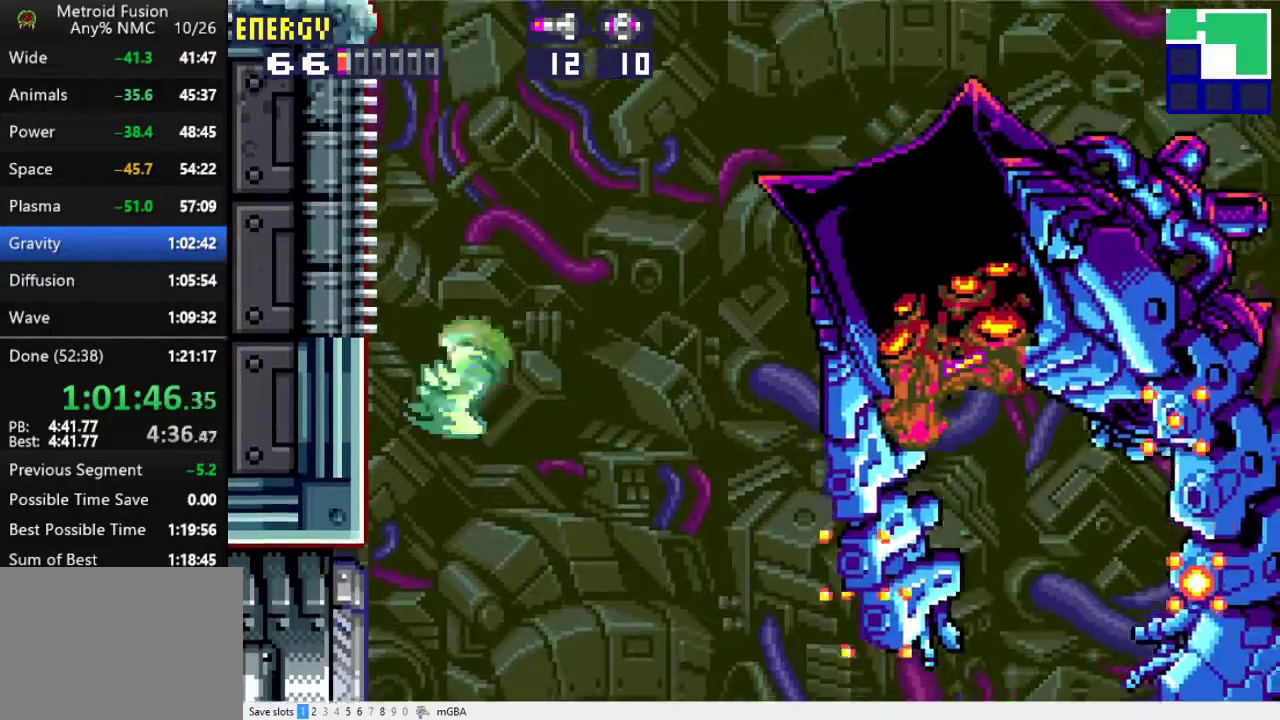
{"buttons": ["X", "DPAD_DOWN"], "events": [[167, "A", "up"], [400, "DPAD_DOWN", "down"], [433, "DPAD_LEFT", "up"]]}
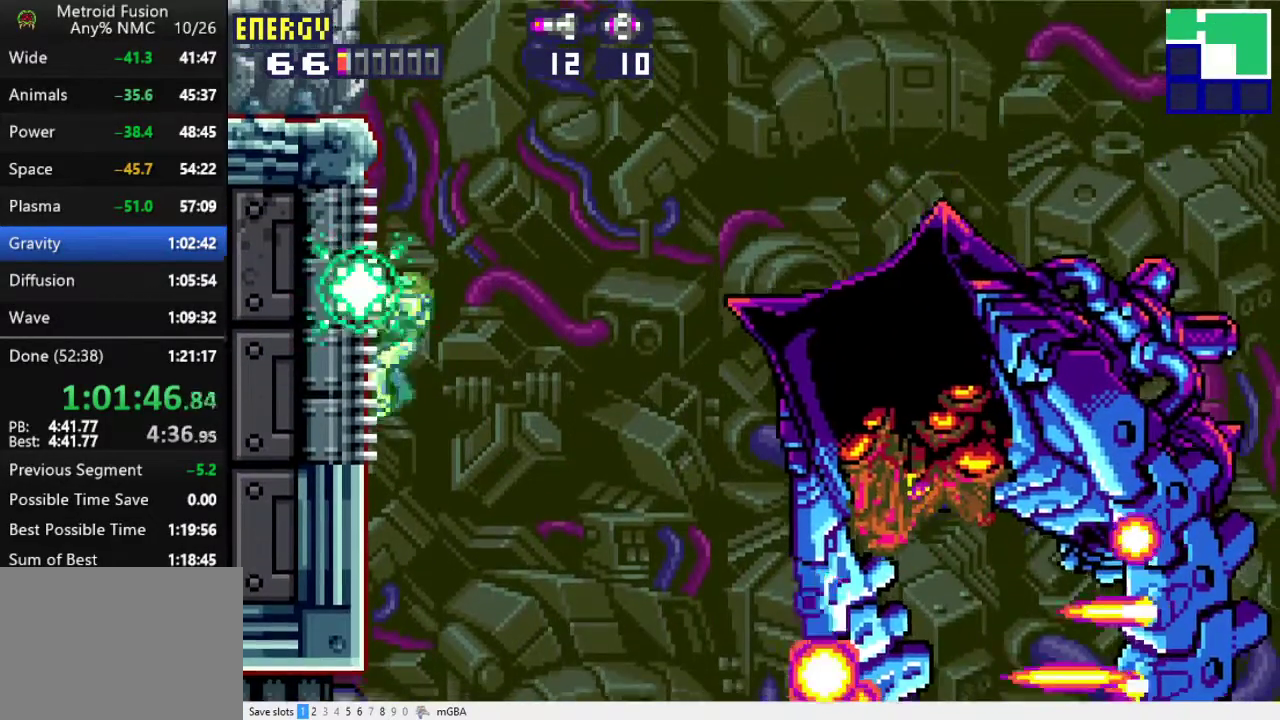
{"buttons": ["R1", "DPAD_RIGHT"], "events": [[200, "DPAD_DOWN", "up"], [233, "DPAD_RIGHT", "down"], [233, "X", "up"], [333, "R1", "down"], [367, "X", "down"], [433, "X", "up"]]}
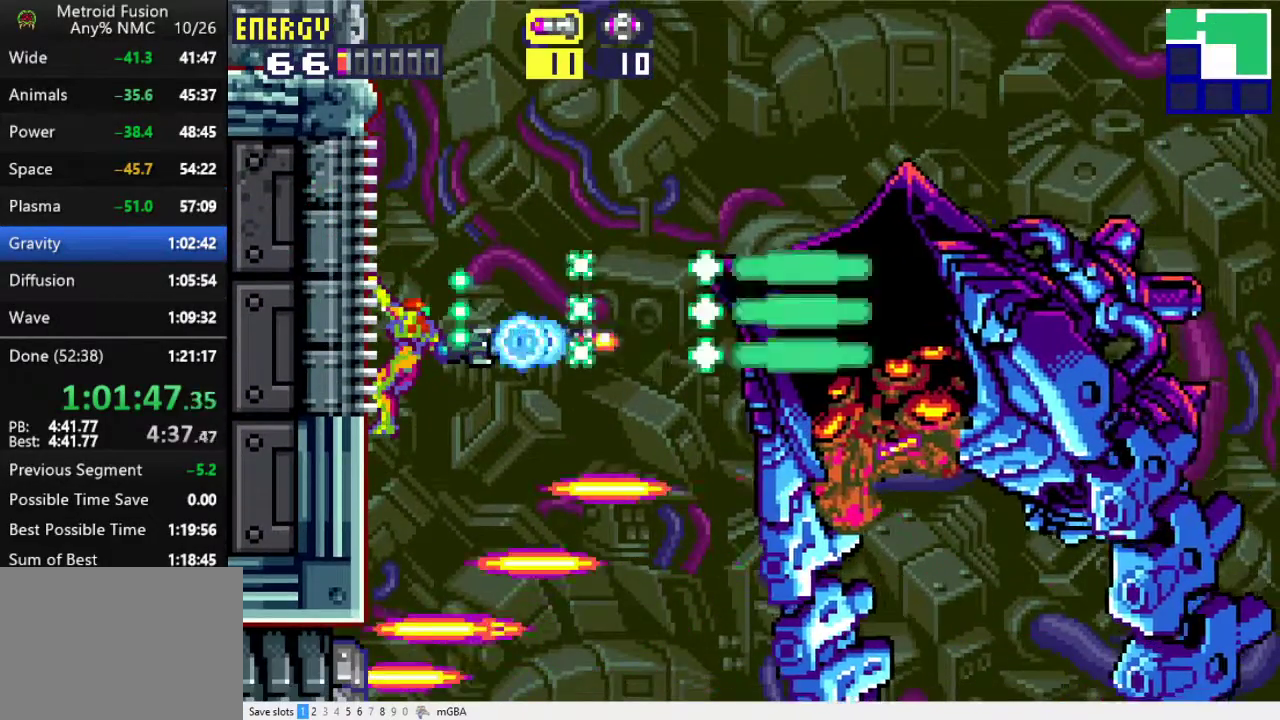
{"buttons": ["R1", "DPAD_RIGHT"], "events": [[33, "X", "down"], [133, "X", "up"], [200, "X", "down"], [300, "X", "up"], [400, "X", "down"], [500, "X", "up"]]}
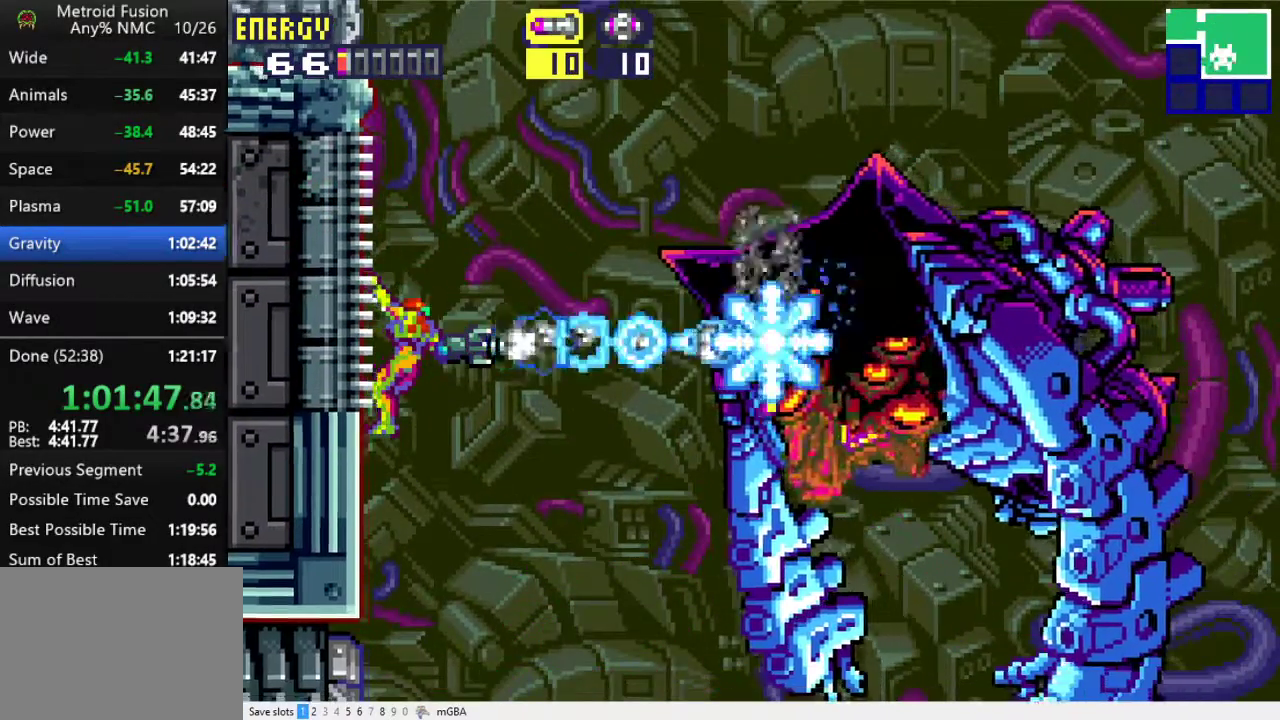
{"buttons": ["X", "R1", "DPAD_RIGHT"], "events": [[67, "X", "down"], [200, "X", "up"], [267, "X", "down"], [400, "X", "up"], [467, "X", "down"]]}
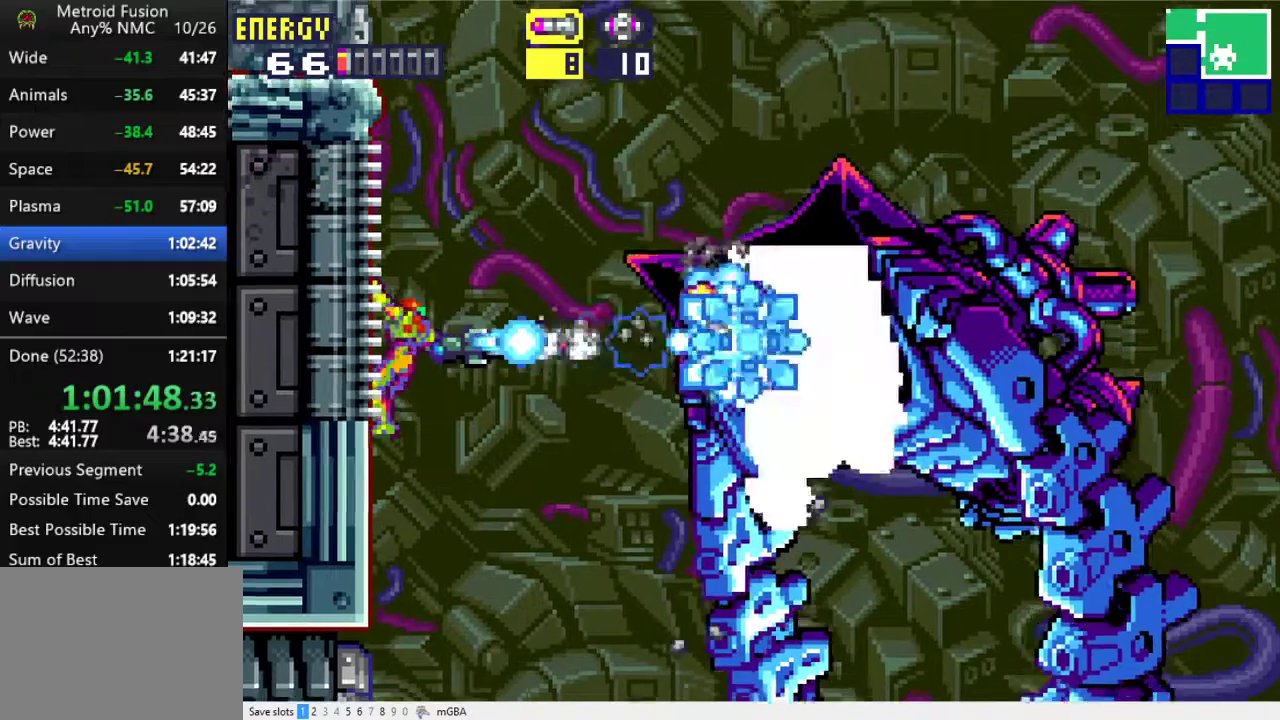
{"buttons": ["R1", "DPAD_RIGHT"], "events": [[67, "X", "up"], [167, "X", "down"], [267, "X", "up"], [367, "X", "down"], [467, "X", "up"]]}
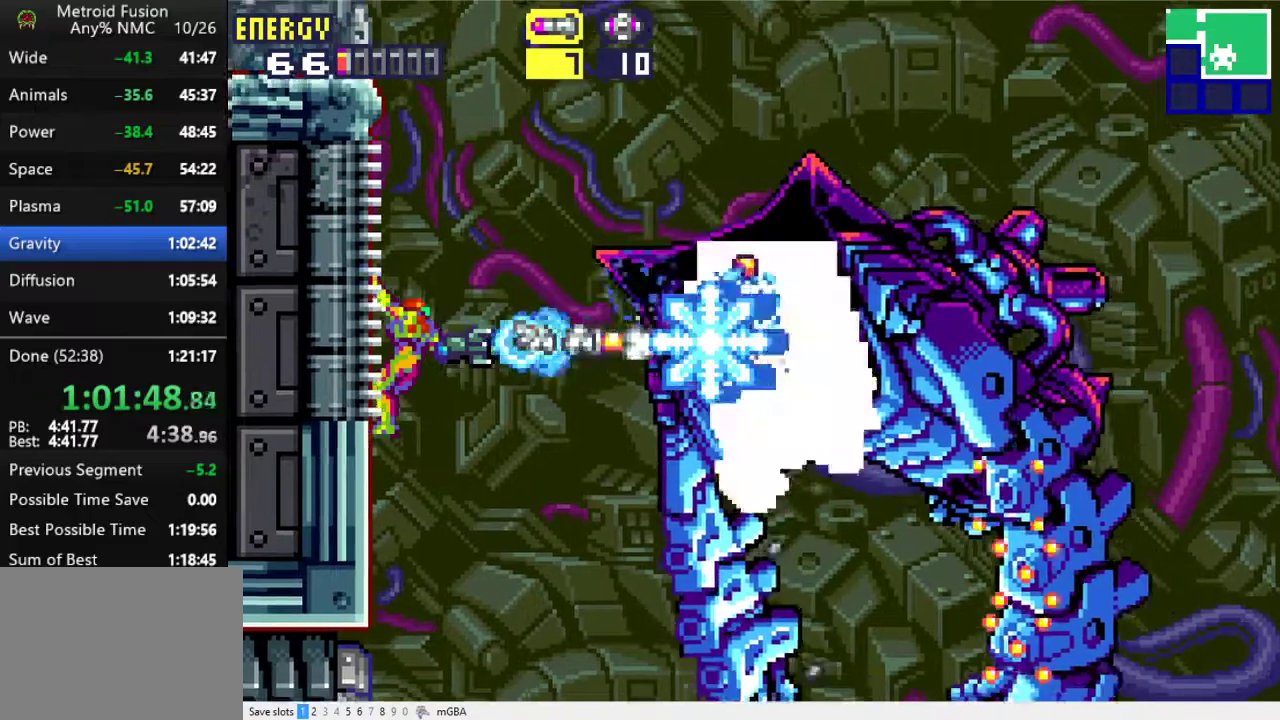
{"buttons": ["R1", "DPAD_RIGHT"], "events": [[67, "X", "down"], [167, "X", "up"], [267, "X", "down"], [367, "X", "up"]]}
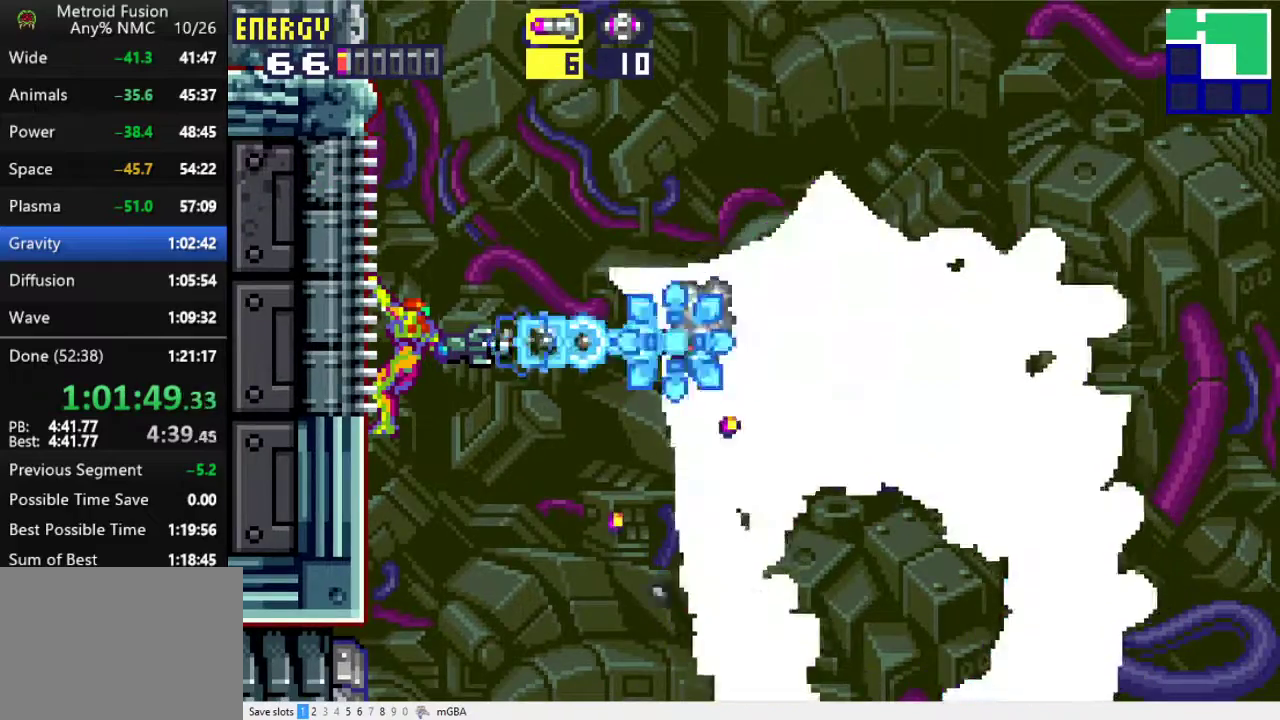
{"buttons": ["DPAD_RIGHT"], "events": [[33, "R1", "up"], [100, "A", "down"], [200, "A", "up"]]}
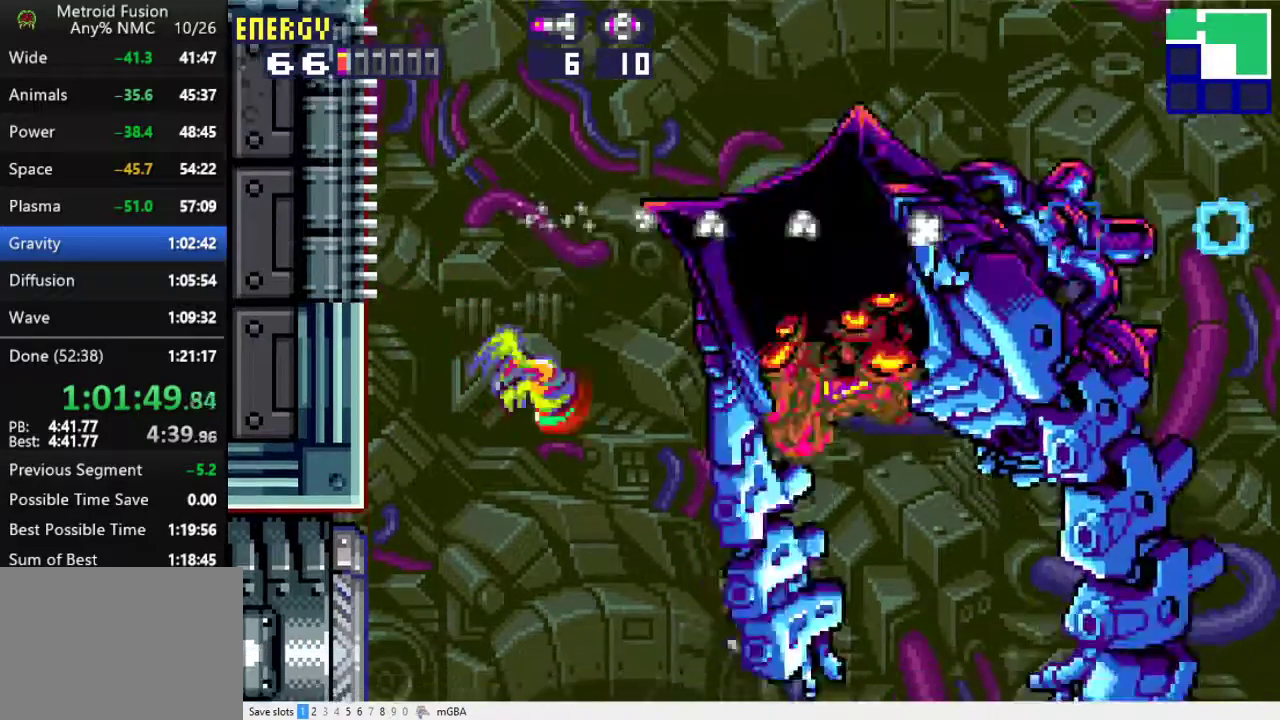
{"buttons": ["DPAD_RIGHT"], "events": []}
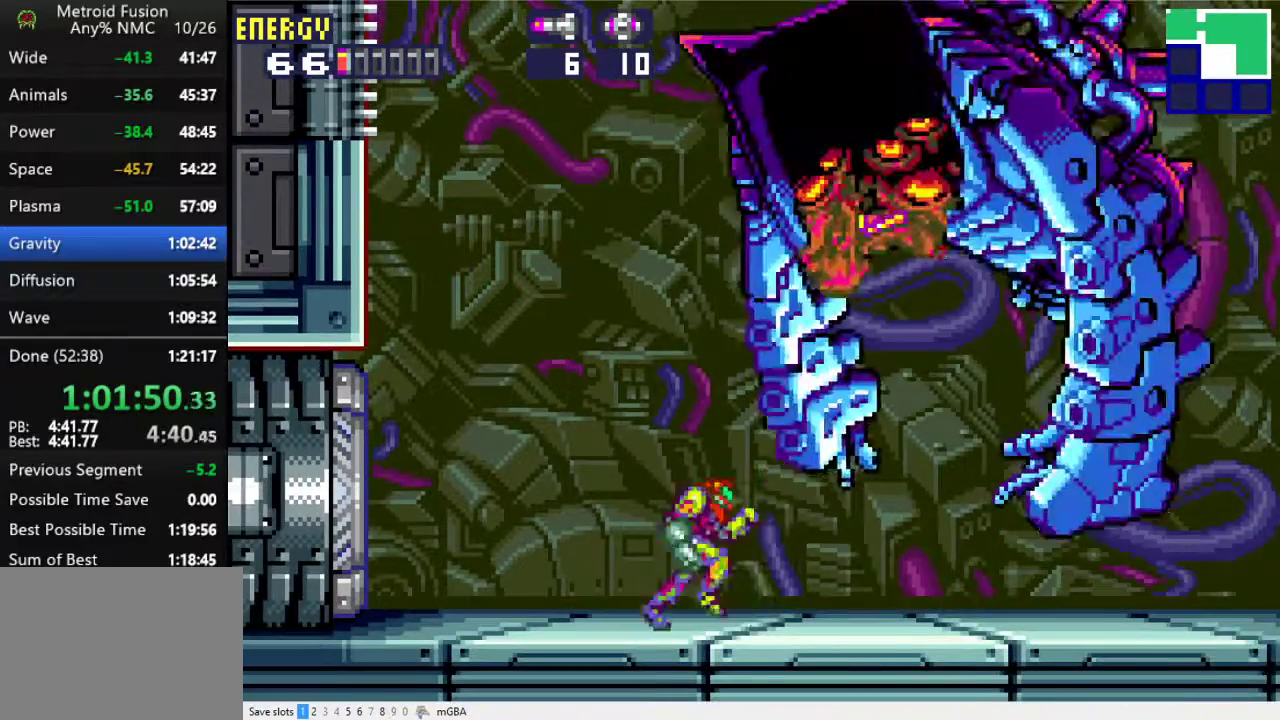
{"buttons": ["X", "DPAD_UP"], "events": [[333, "X", "down"], [367, "DPAD_RIGHT", "up"], [367, "DPAD_UP", "down"]]}
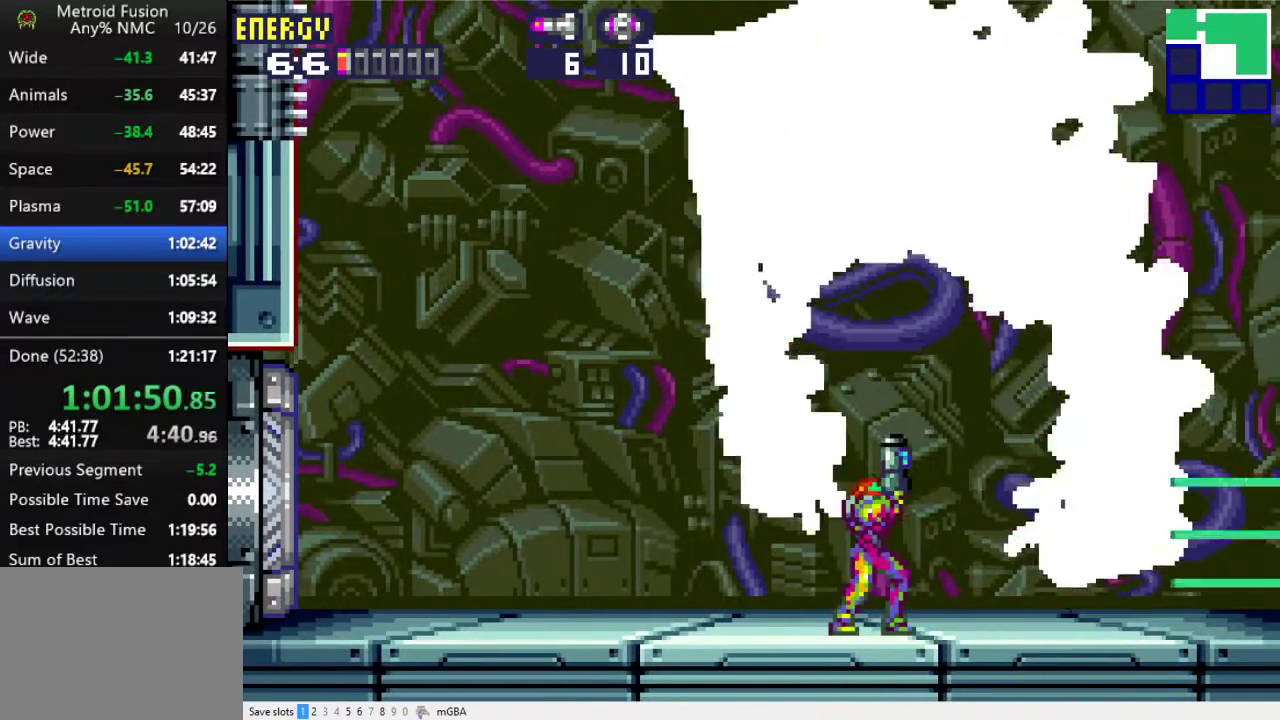
{"buttons": ["DPAD_UP"], "events": [[167, "X", "up"], [233, "DPAD_UP", "up"], [300, "DPAD_RIGHT", "down"], [400, "DPAD_RIGHT", "up"], [433, "DPAD_UP", "down"]]}
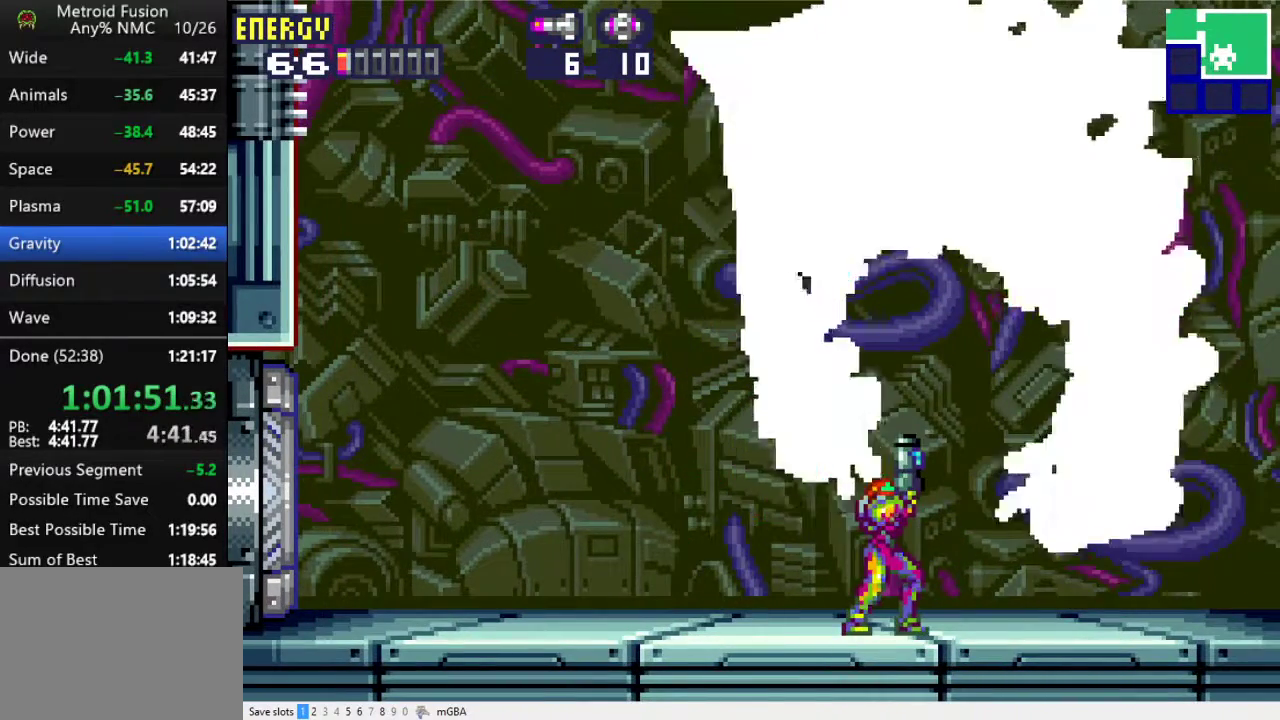
{"buttons": ["R1", "DPAD_UP"], "events": [[500, "R1", "down"]]}
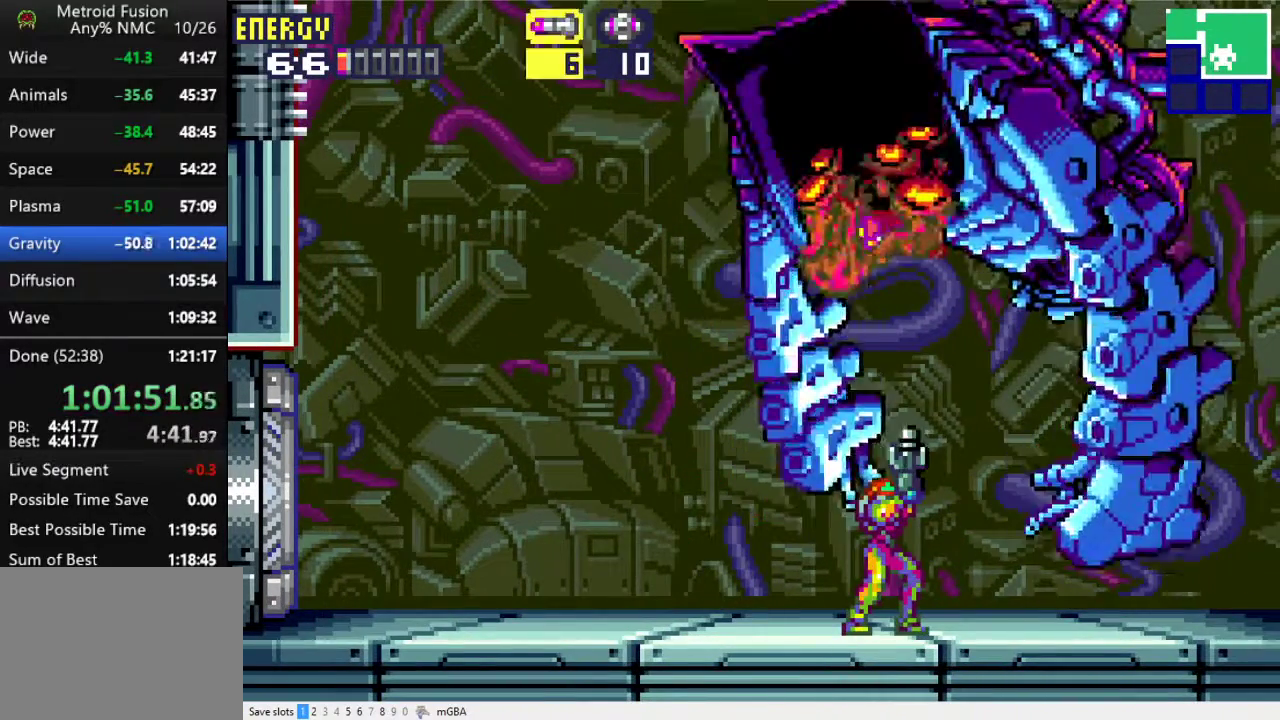
{"buttons": ["DPAD_UP"], "events": [[33, "R1", "up"], [100, "R1", "down"], [167, "R1", "up"], [233, "R1", "down"], [300, "R1", "up"], [400, "R1", "down"], [500, "R1", "up"]]}
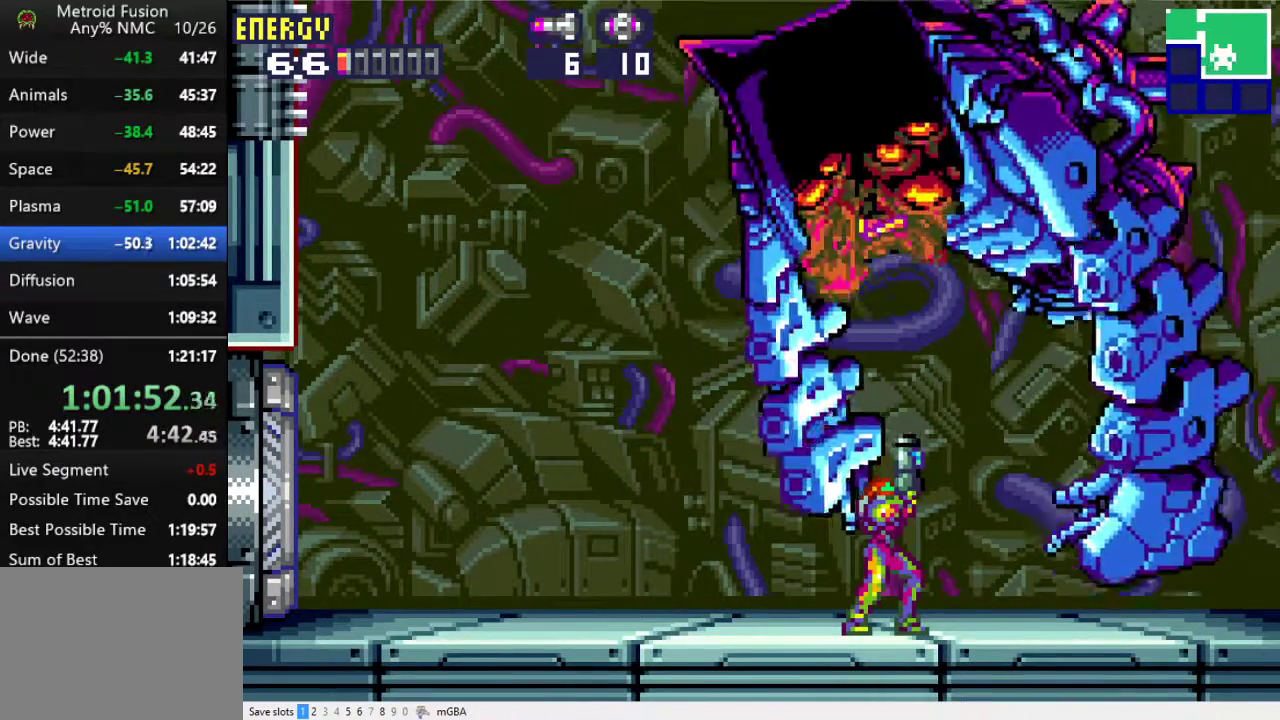
{"buttons": ["R1", "DPAD_UP"], "events": [[67, "R1", "down"], [133, "R1", "up"], [167, "R1", "down"]]}
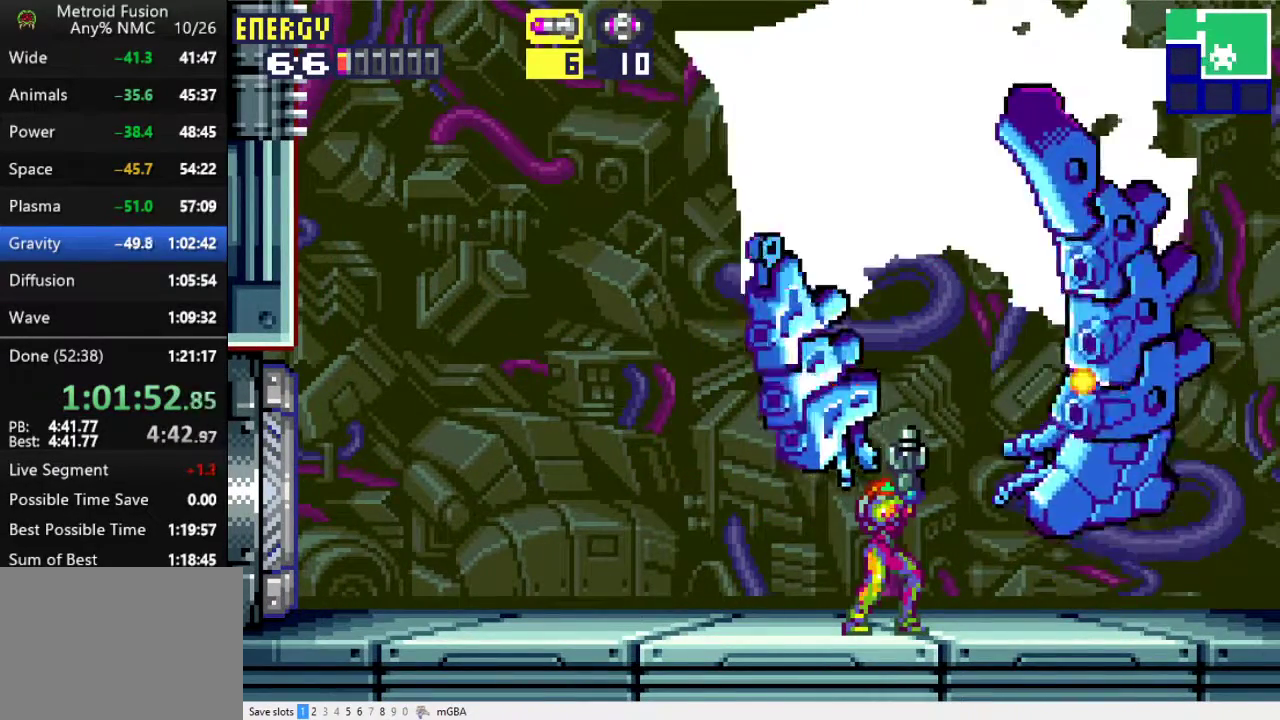
{"buttons": ["R1", "DPAD_UP"], "events": [[33, "DPAD_LEFT", "down"], [133, "DPAD_LEFT", "up"]]}
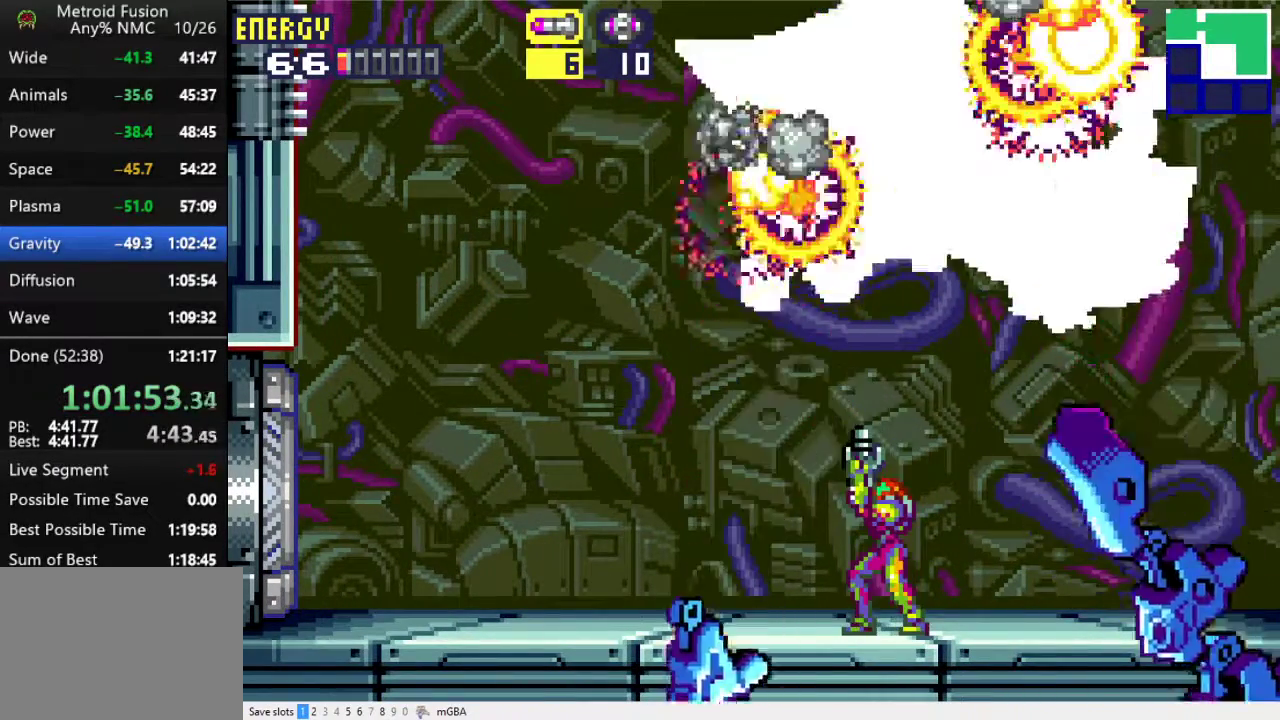
{"buttons": ["R1", "DPAD_UP"], "events": []}
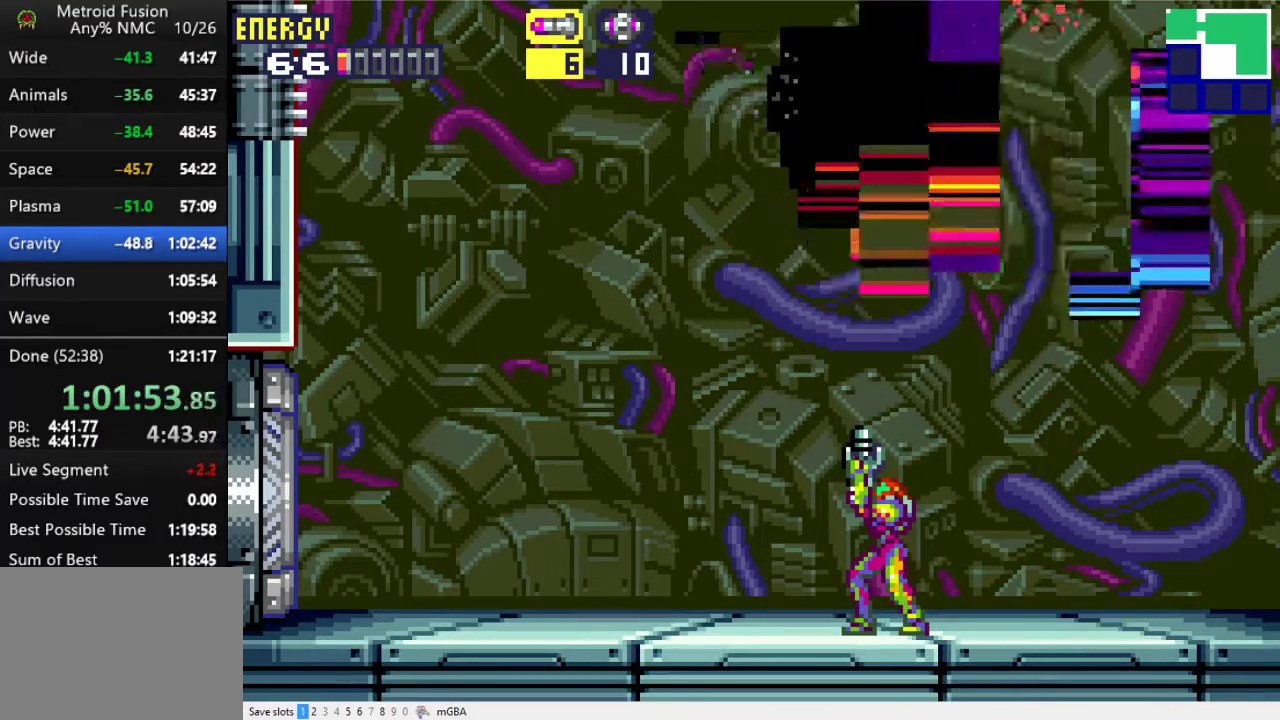
{"buttons": ["R1", "DPAD_UP"], "events": []}
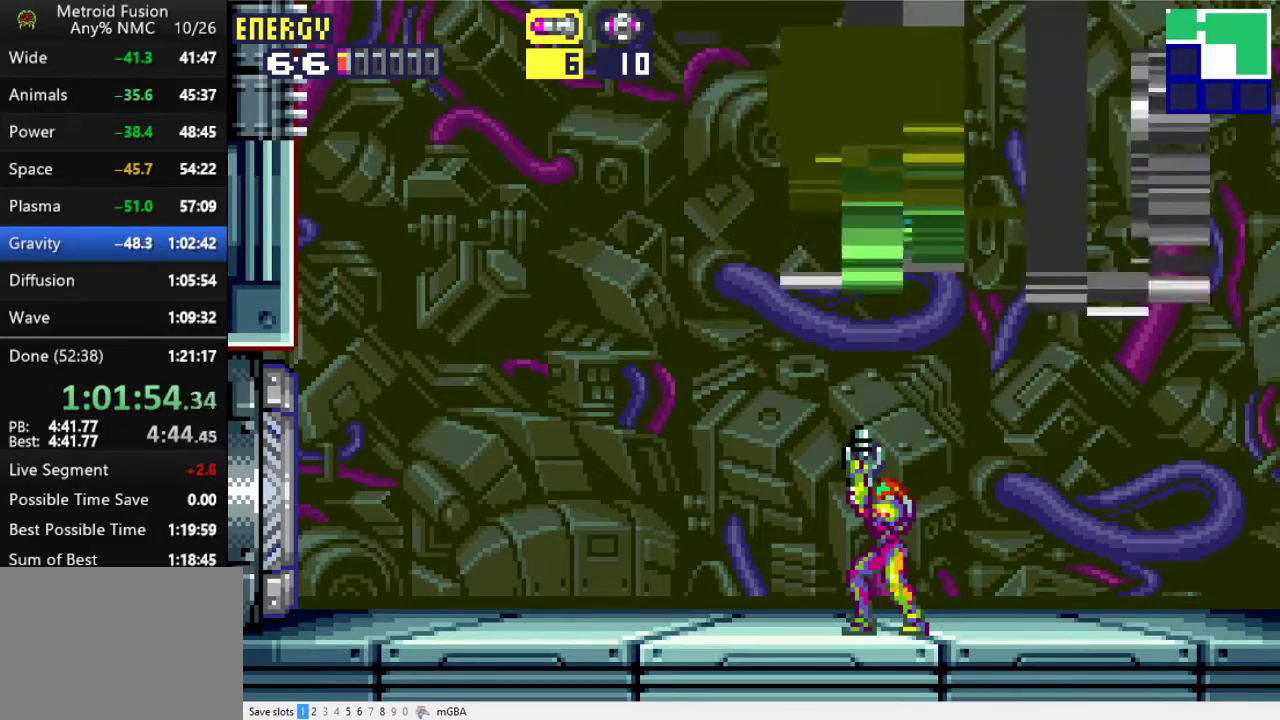
{"buttons": ["R1", "DPAD_UP"], "events": []}
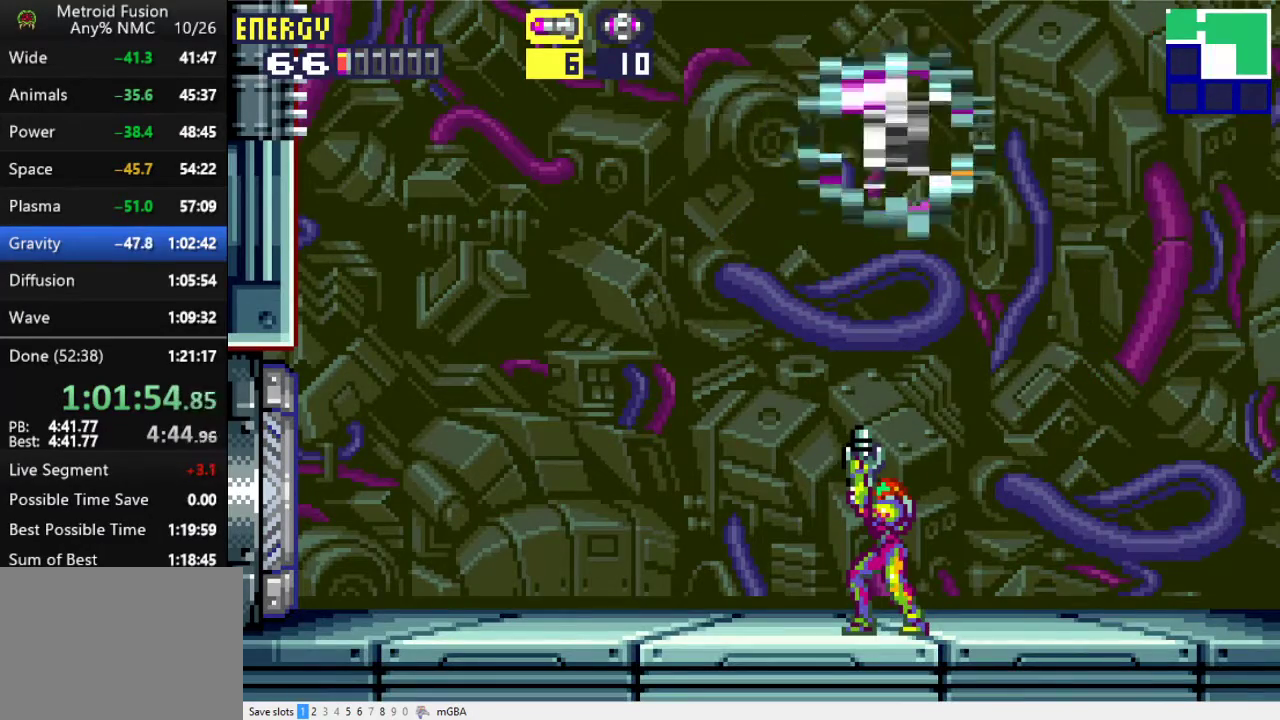
{"buttons": ["R1", "DPAD_UP"], "events": [[100, "X", "down"], [167, "A", "down"], [167, "X", "up"], [367, "X", "down"], [400, "A", "up"], [500, "X", "up"]]}
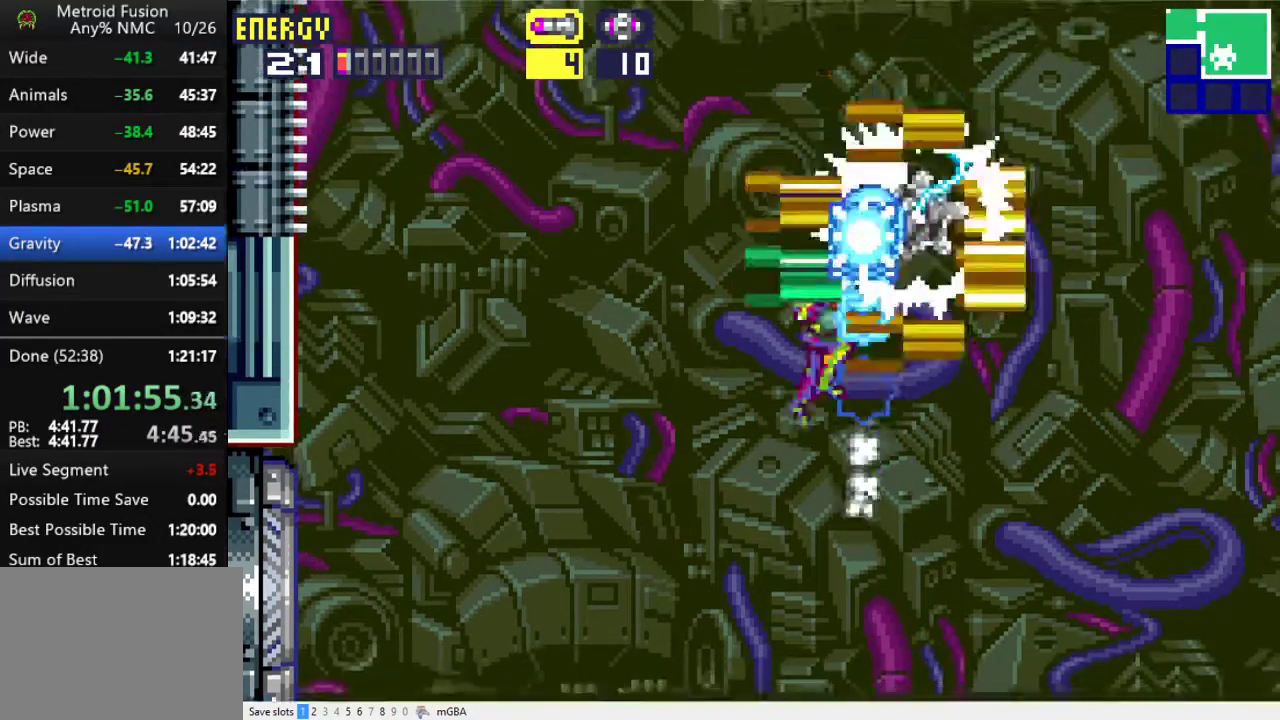
{"buttons": ["R1", "DPAD_LEFT"], "events": [[367, "DPAD_UP", "up"], [500, "DPAD_LEFT", "down"]]}
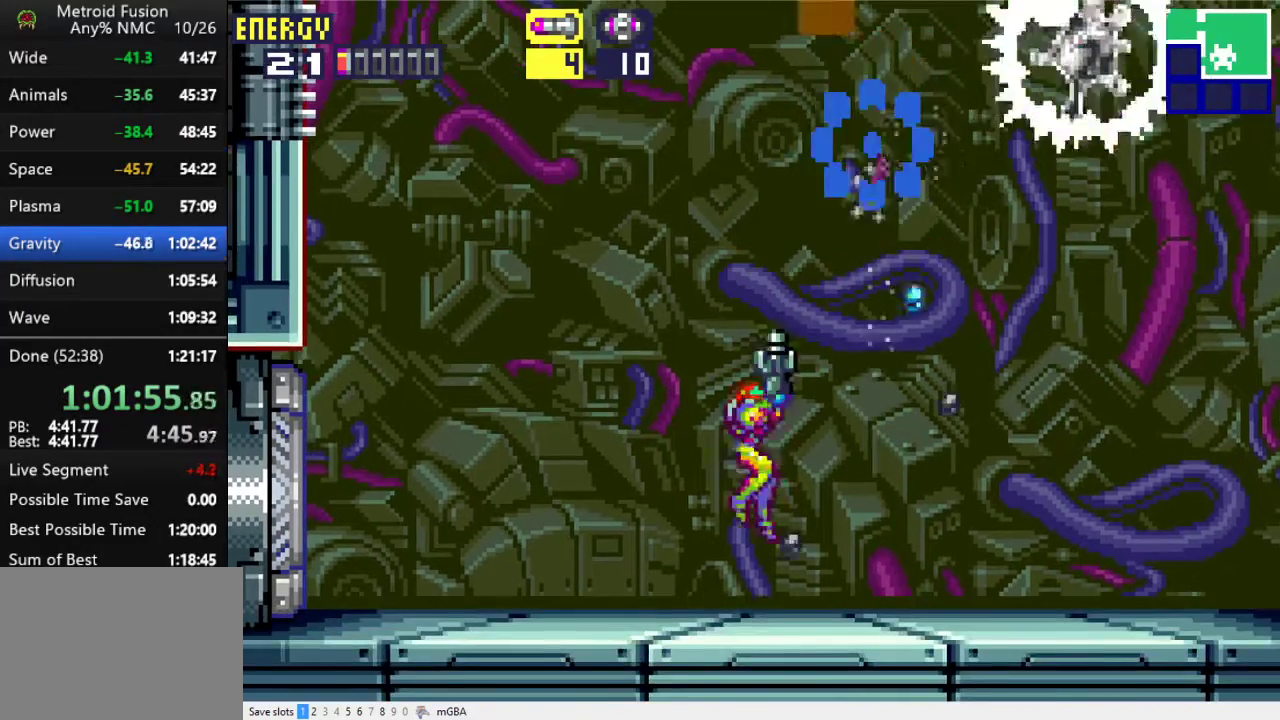
{"buttons": ["A", "R1"], "events": [[167, "A", "down"], [400, "DPAD_LEFT", "up"]]}
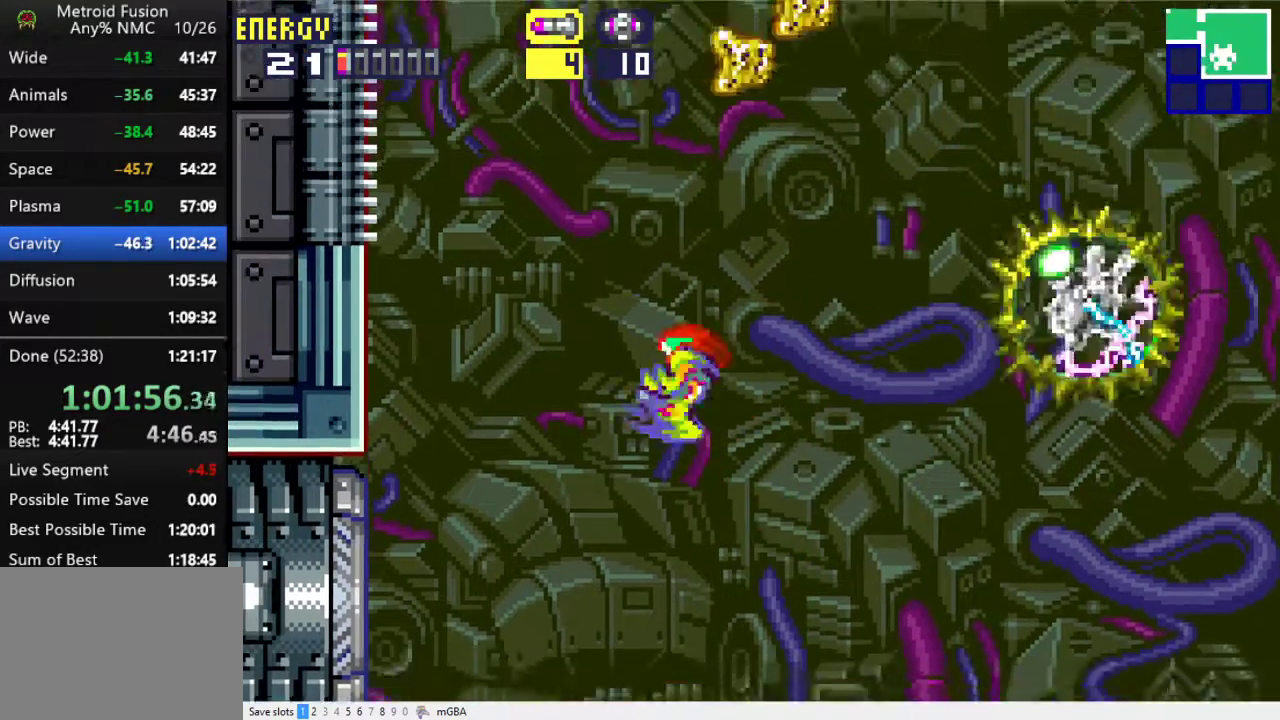
{"buttons": ["A", "R1"], "events": [[133, "A", "up"], [467, "A", "down"]]}
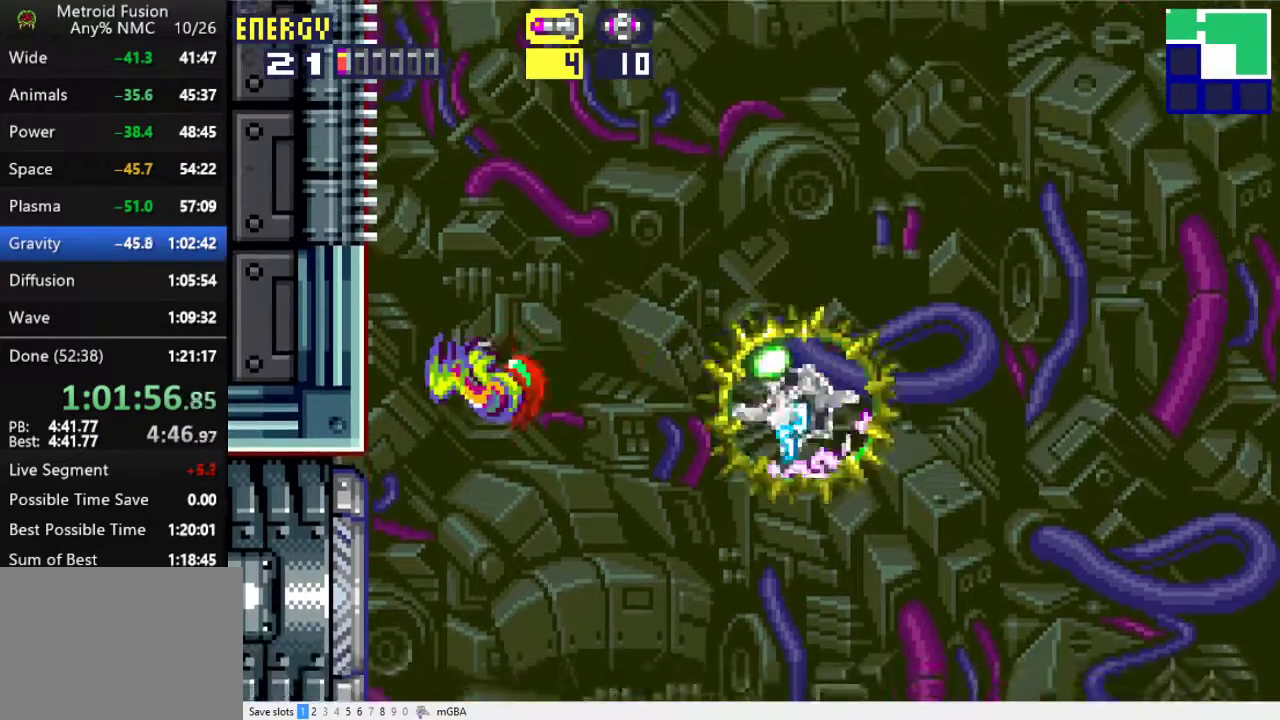
{"buttons": ["A", "R1"], "events": [[67, "DPAD_RIGHT", "down"], [233, "DPAD_RIGHT", "up"]]}
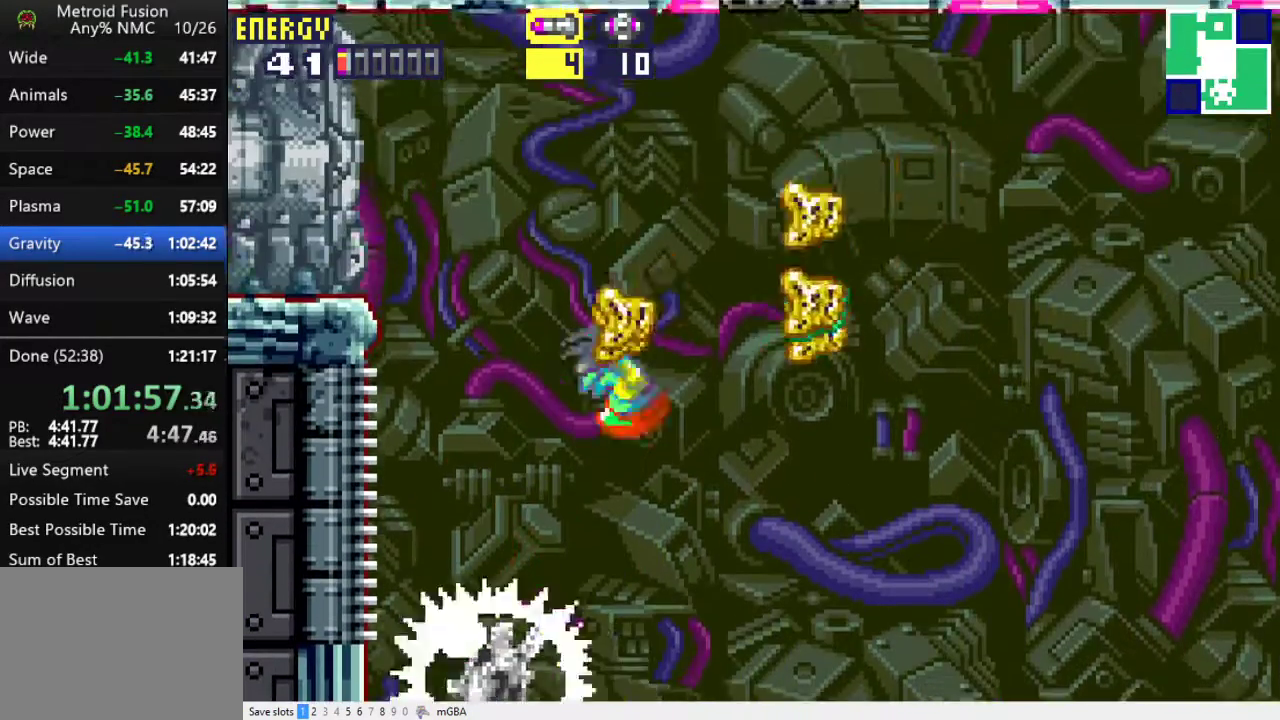
{"buttons": ["A", "R1"], "events": [[100, "A", "up"], [300, "A", "down"]]}